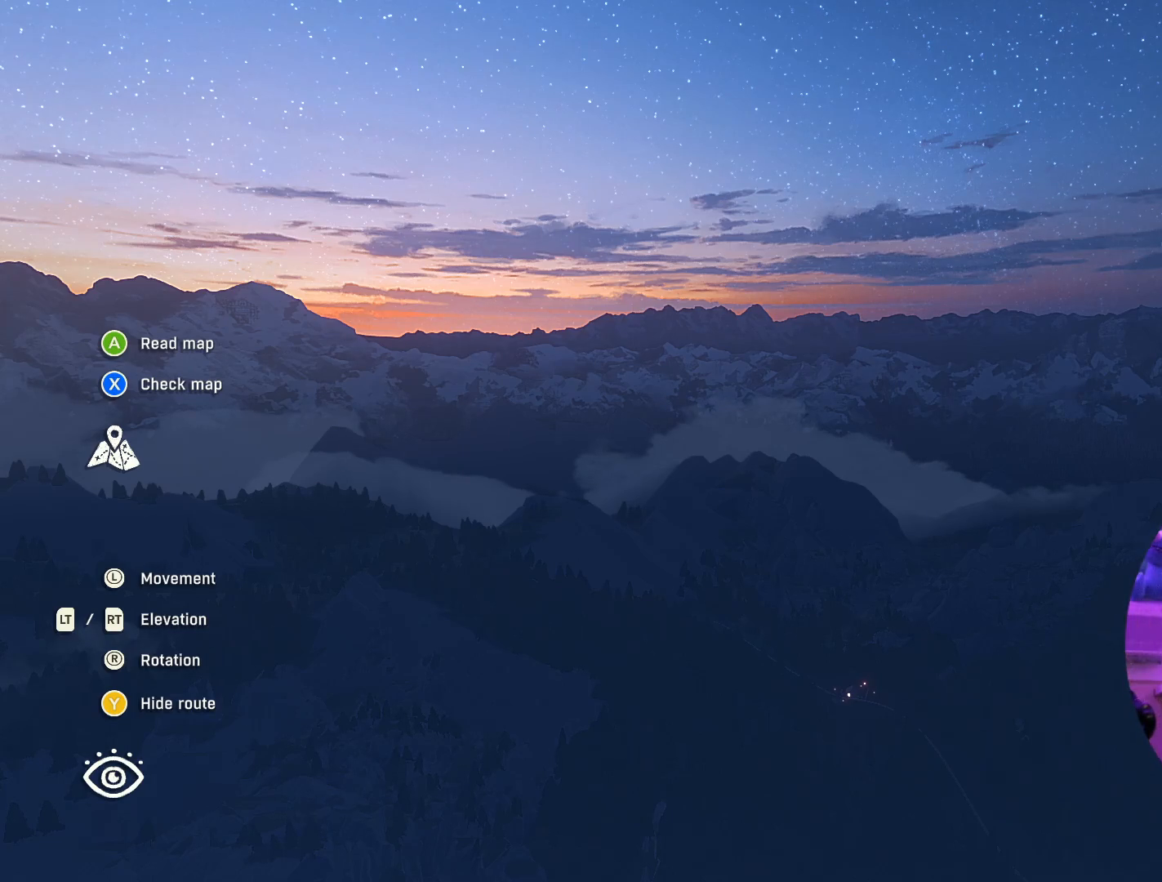
Gameplay with a controller (Xbox layout); each line is a JSON object with the inputs held at the frame after it. "events" lists button and stick changes between this image and that frame as [ms after this image, input, new state], when the widget could be followed in between.
{"buttons": [], "left_stick": "center", "right_stick": "left", "events": [[283, "right_stick", "left"]]}
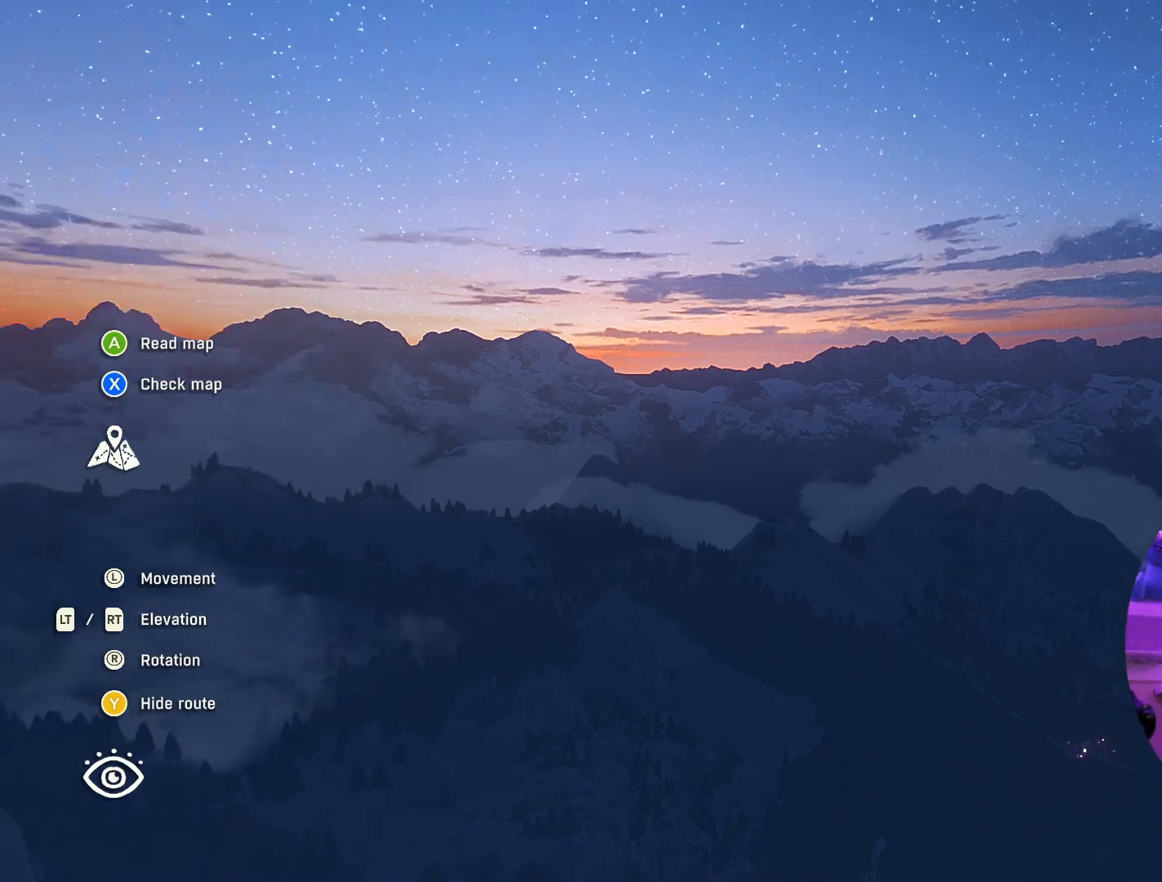
{"buttons": [], "left_stick": "center", "right_stick": "left", "events": []}
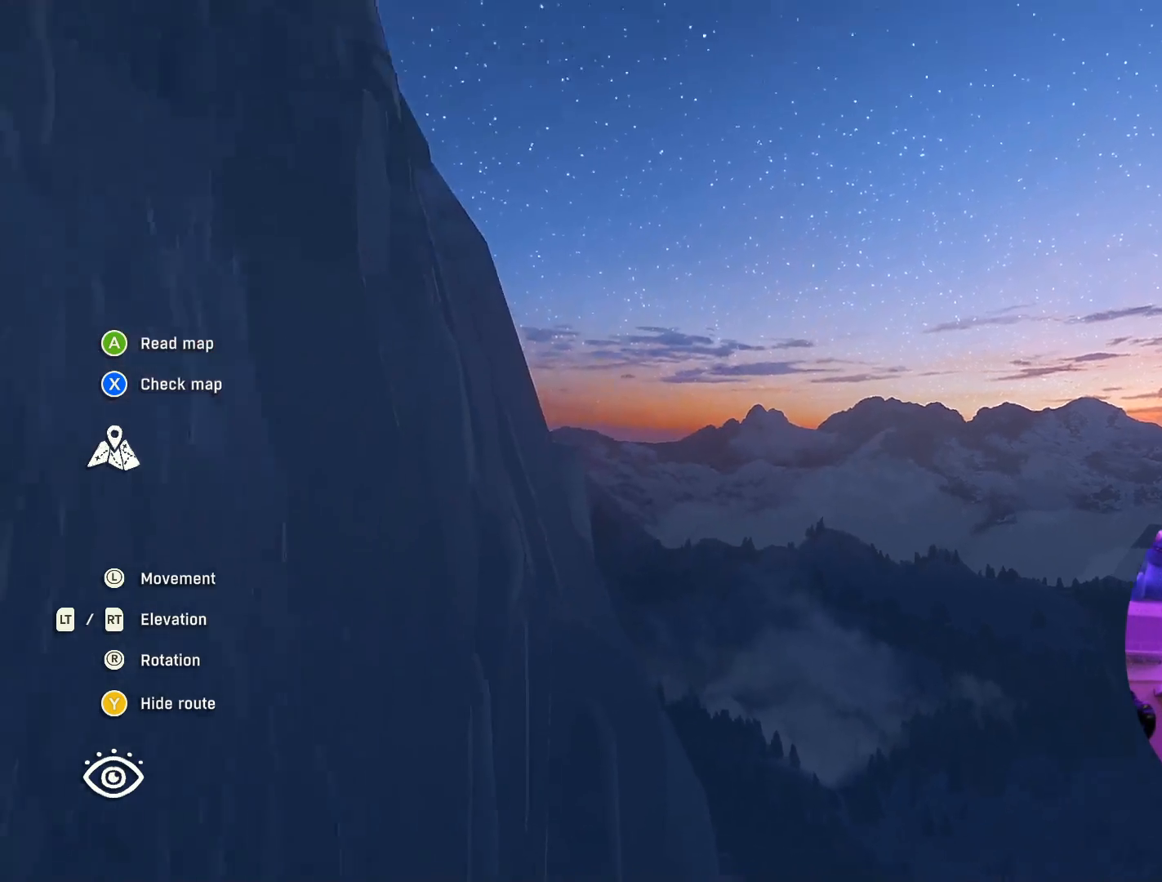
{"buttons": [], "left_stick": "center", "right_stick": "left", "events": []}
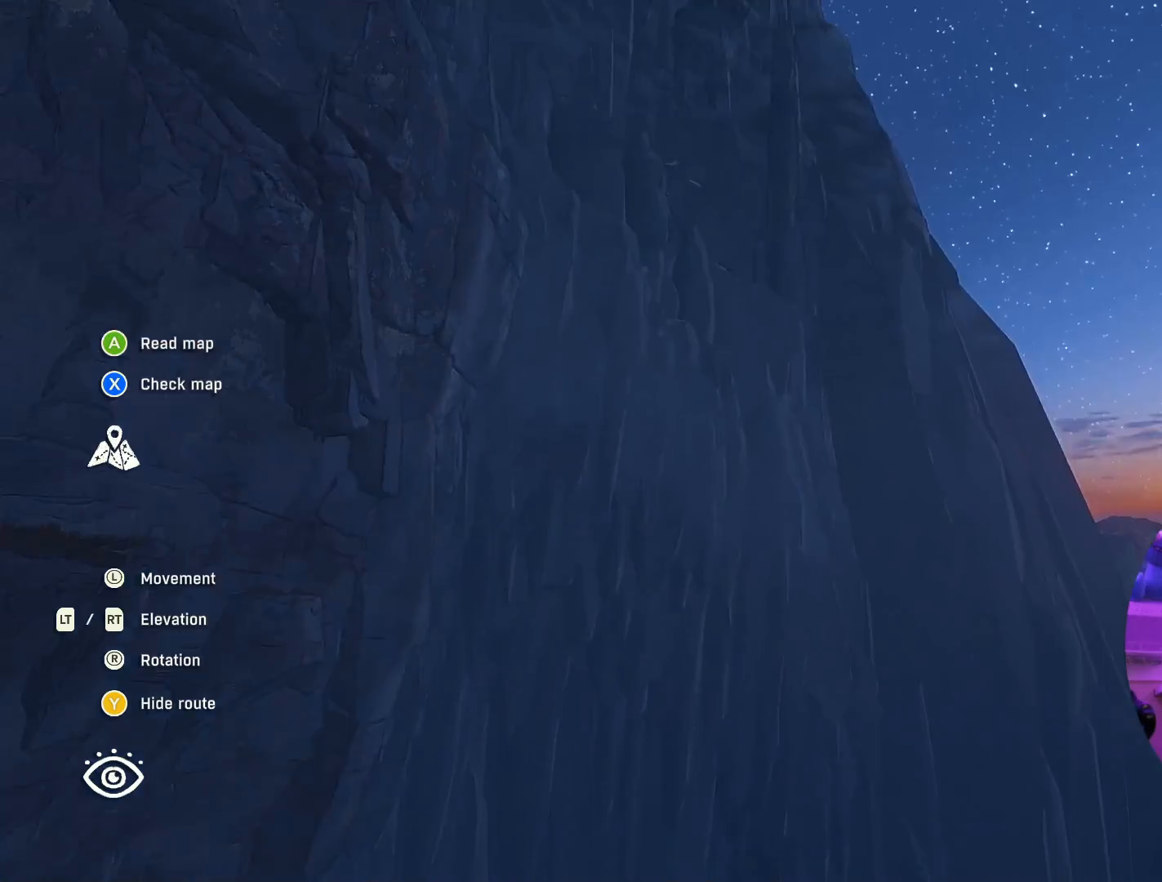
{"buttons": [], "left_stick": "center", "right_stick": "center", "events": [[67, "left_stick", "down-right"], [100, "right_stick", "up-left"], [350, "left_stick", "center"], [433, "right_stick", "center"]]}
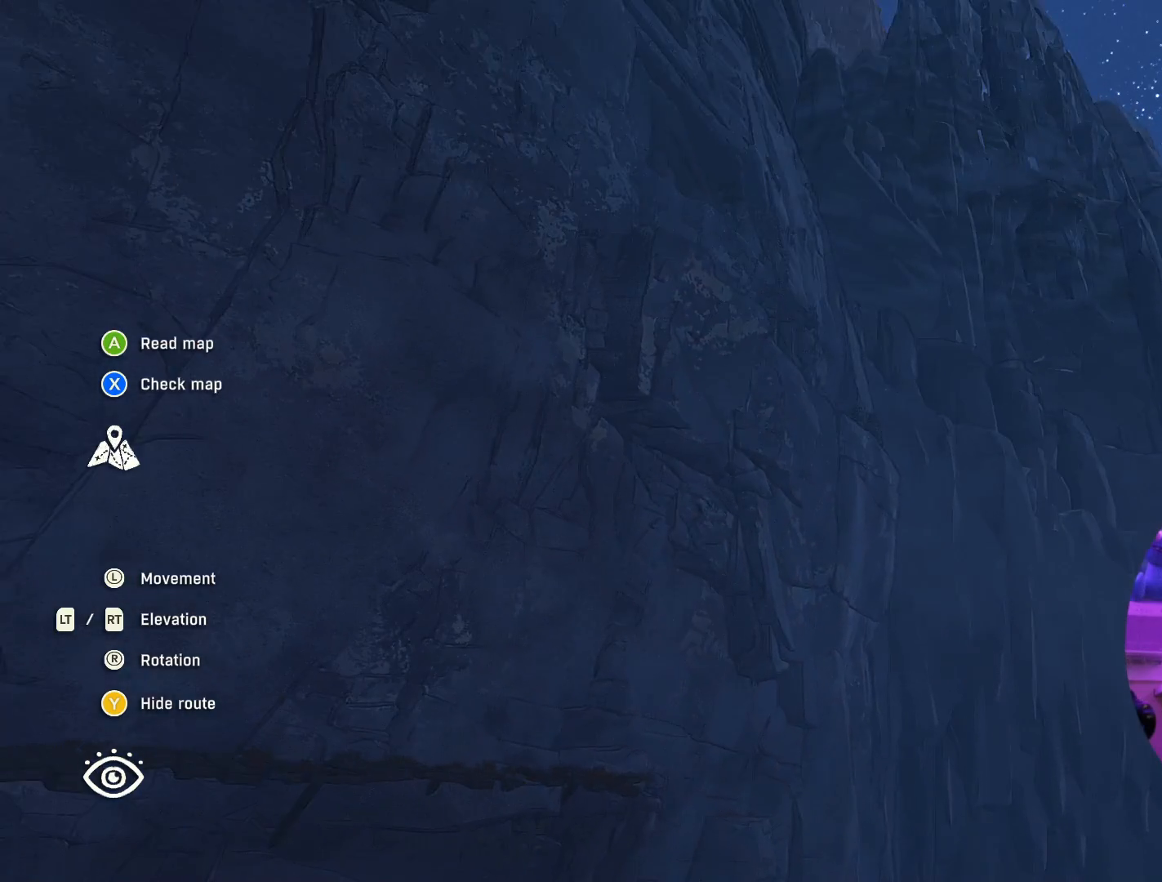
{"buttons": [], "left_stick": "center", "right_stick": "down-left", "events": [[33, "left_stick", "down-right"], [233, "right_stick", "down-left"], [500, "left_stick", "center"]]}
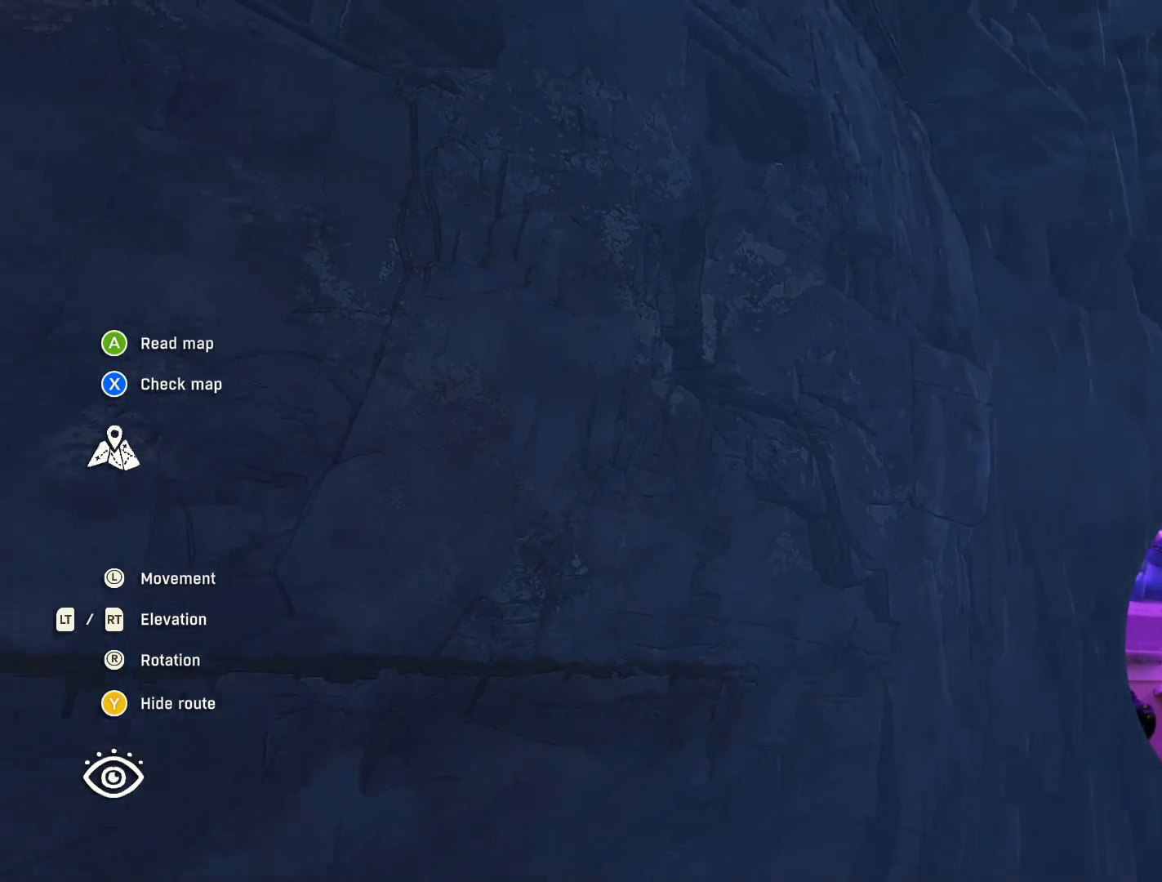
{"buttons": ["L2"], "left_stick": "center", "right_stick": "center", "events": [[383, "right_stick", "center"], [433, "L2", "down"]]}
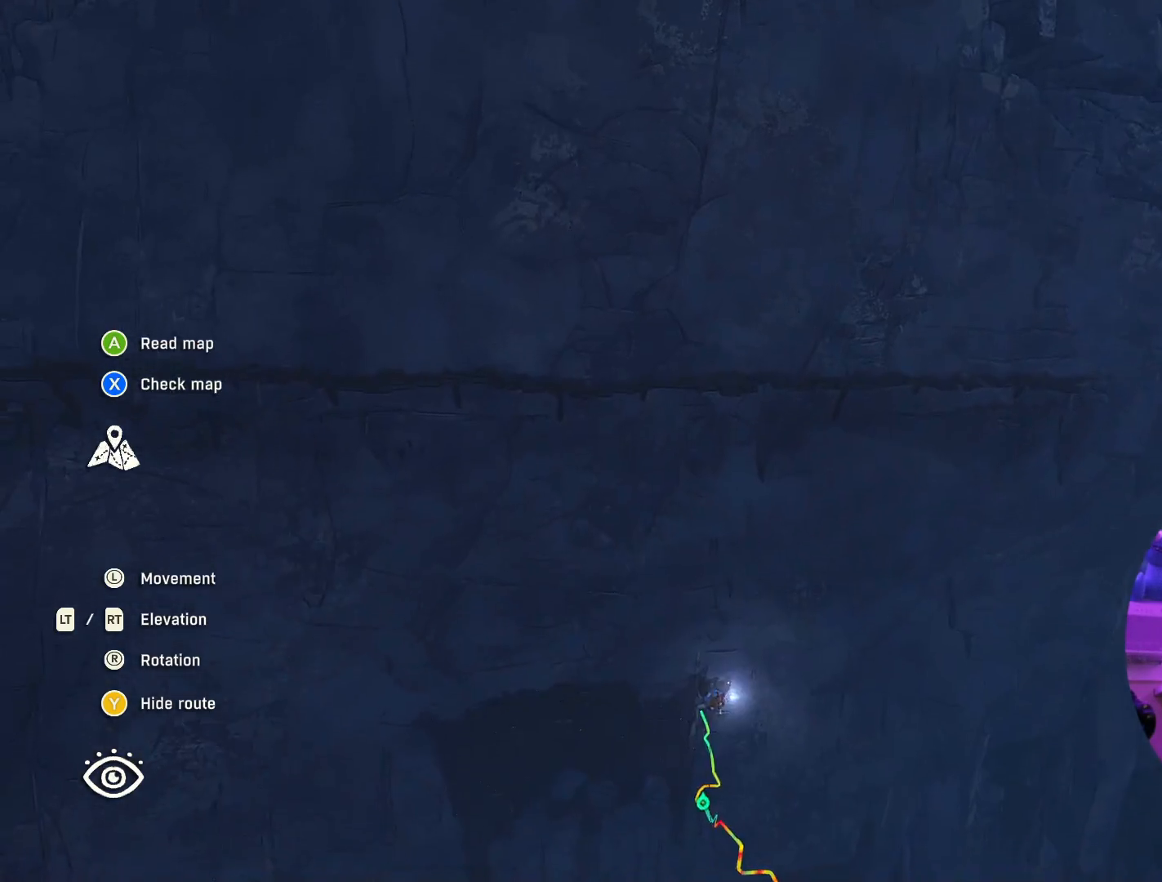
{"buttons": ["L2"], "left_stick": "center", "right_stick": "center", "events": []}
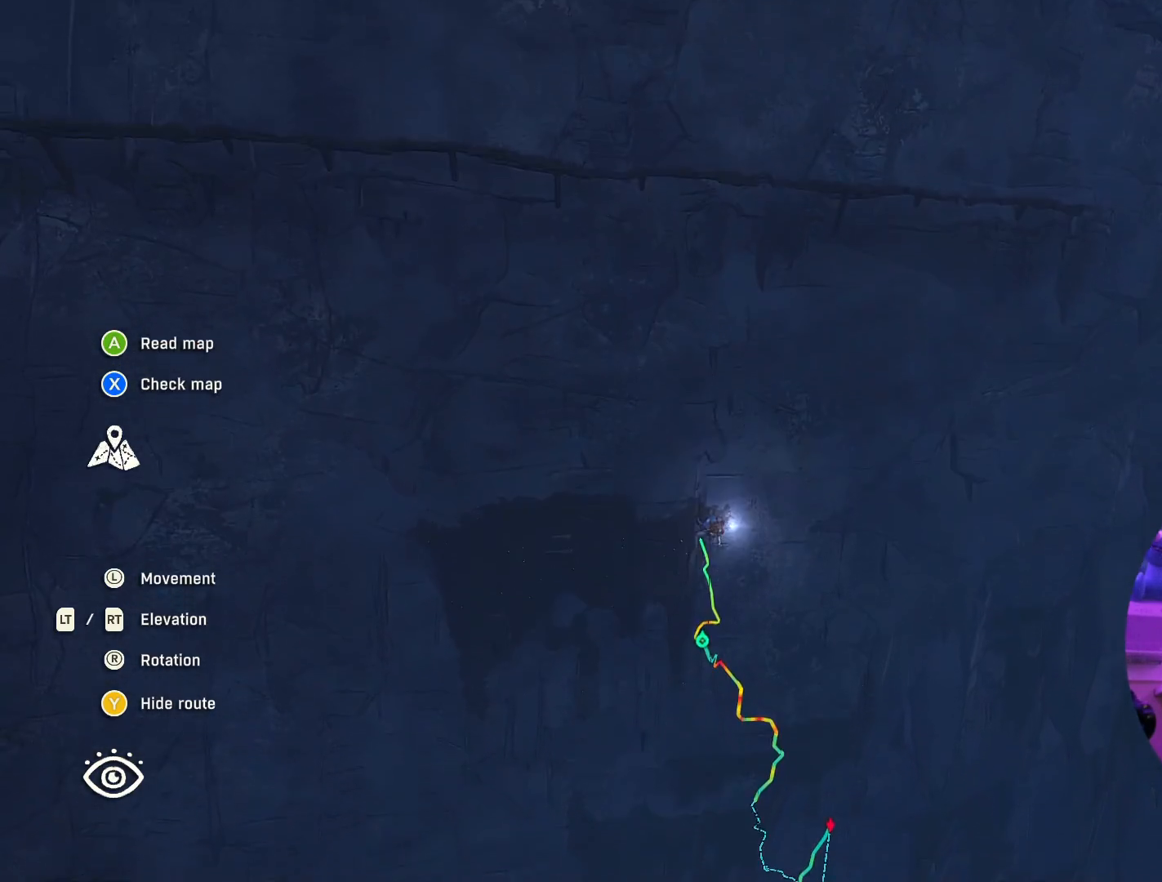
{"buttons": [], "left_stick": "up", "right_stick": "center", "events": [[250, "L2", "up"], [267, "left_stick", "up"]]}
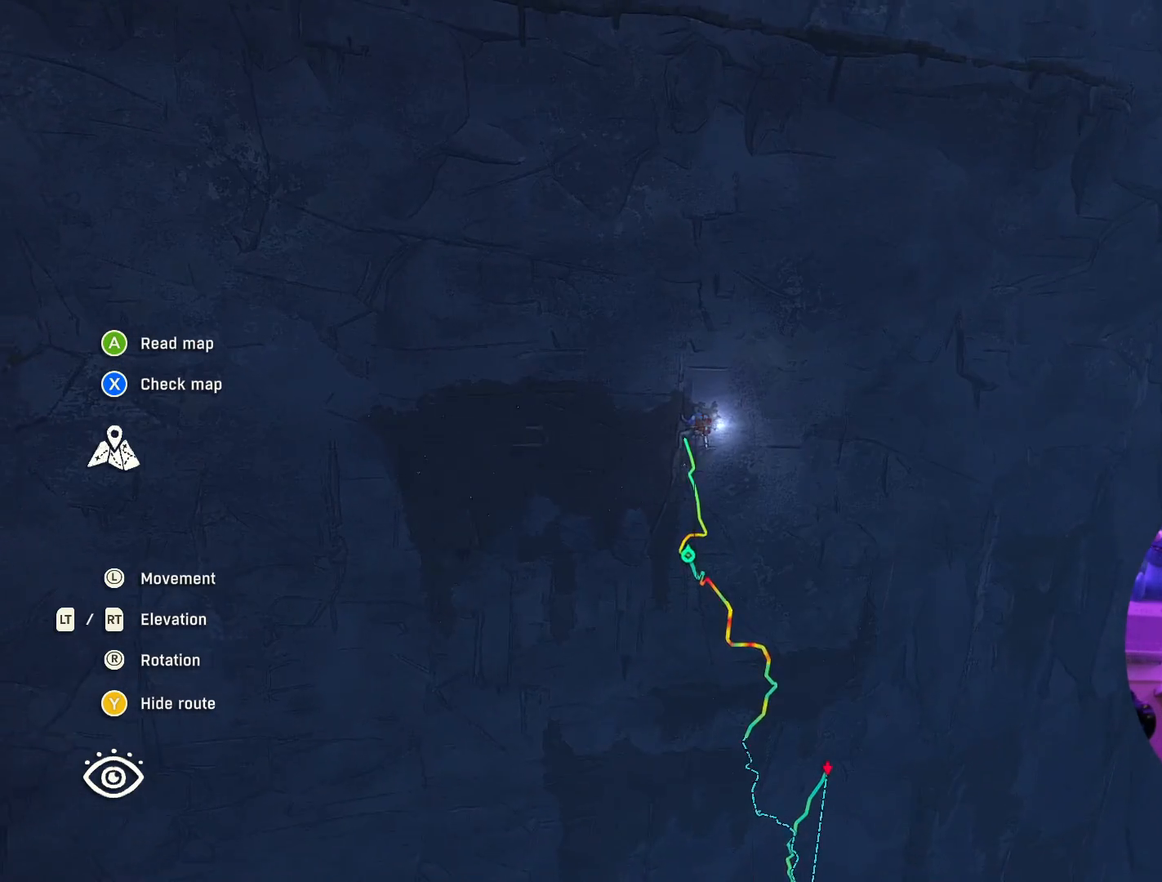
{"buttons": [], "left_stick": "up", "right_stick": "center", "events": [[183, "left_stick", "center"], [350, "left_stick", "up"]]}
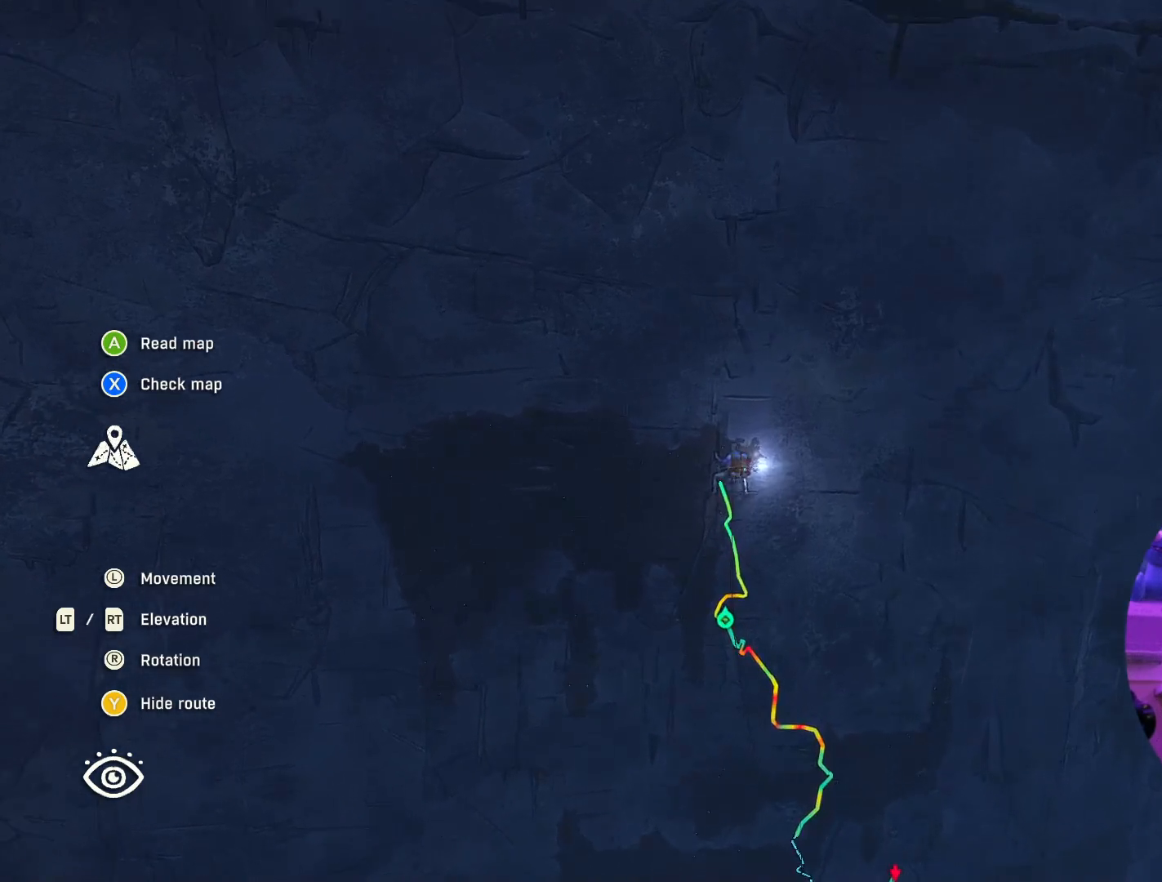
{"buttons": [], "left_stick": "up", "right_stick": "center", "events": [[167, "left_stick", "center"], [433, "left_stick", "up"]]}
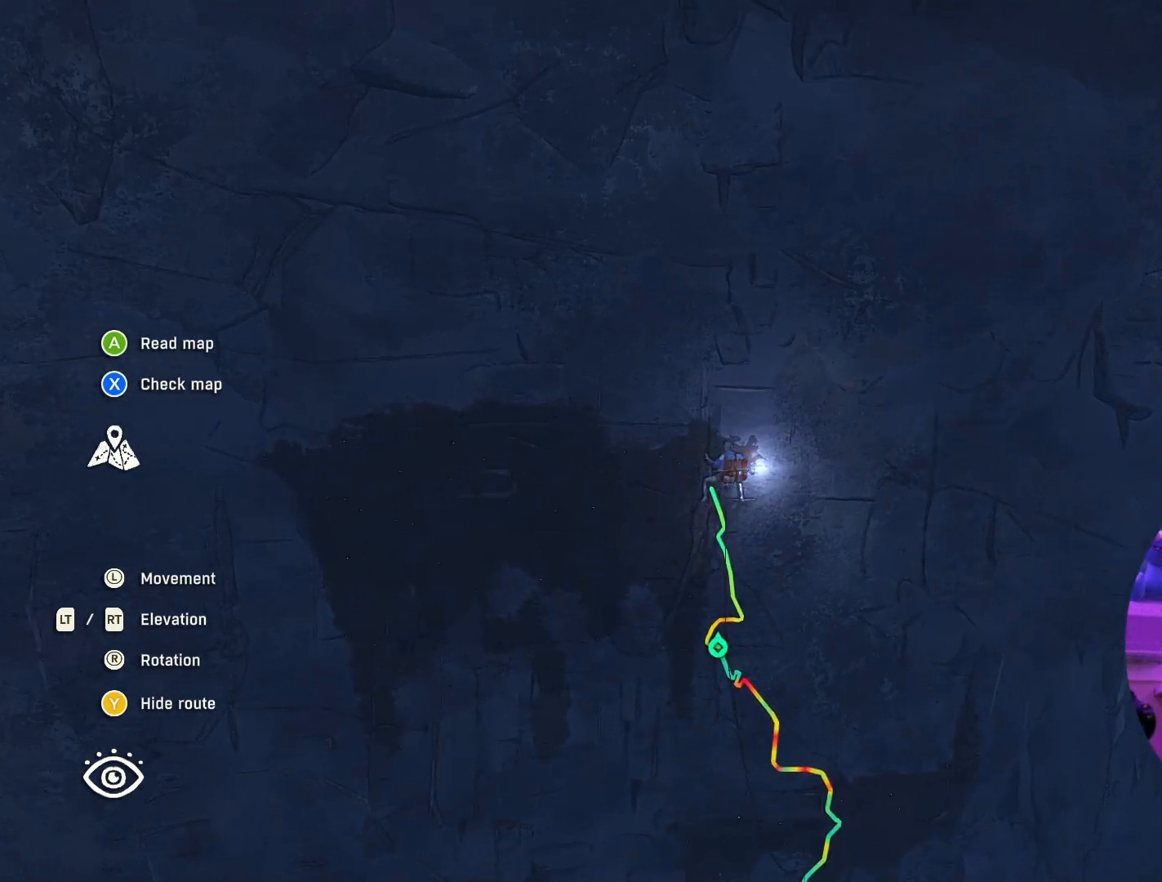
{"buttons": [], "left_stick": "center", "right_stick": "center", "events": [[117, "left_stick", "center"]]}
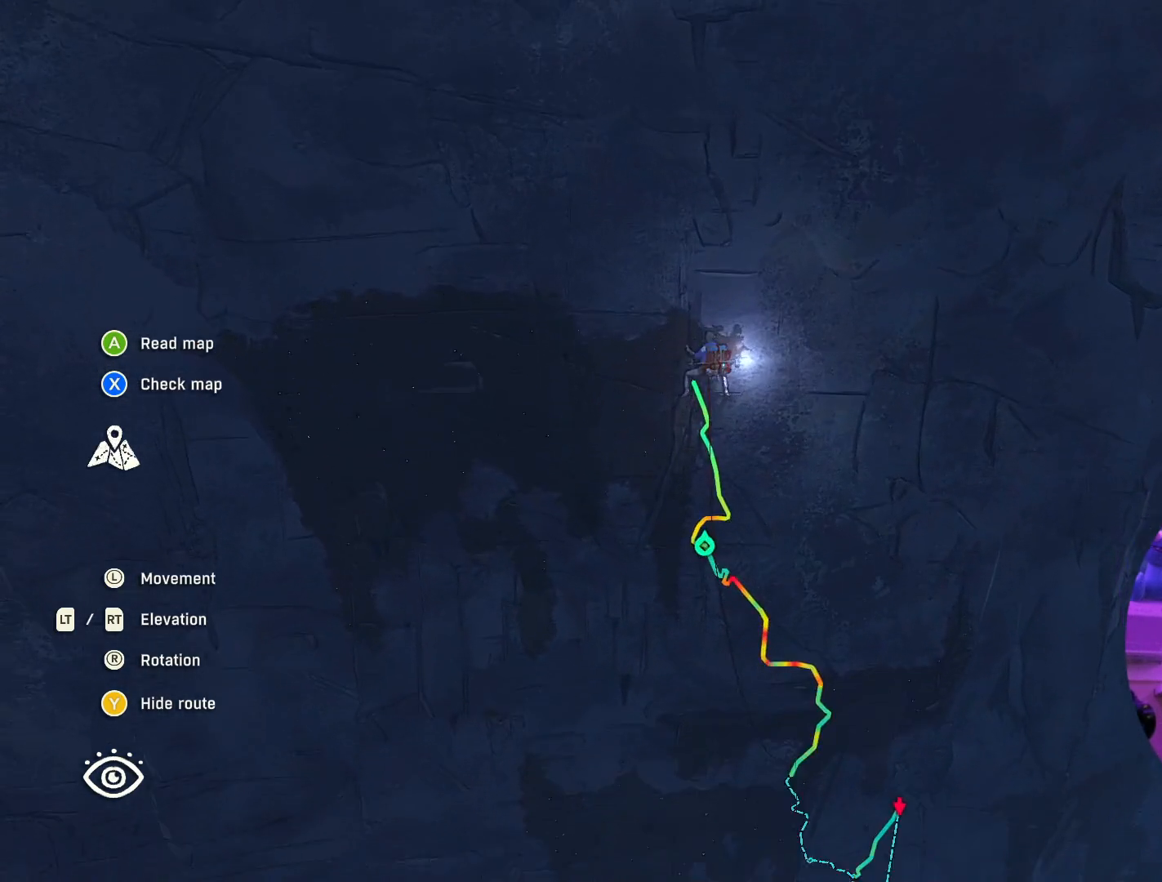
{"buttons": [], "left_stick": "up-left", "right_stick": "center", "events": [[383, "left_stick", "up-left"]]}
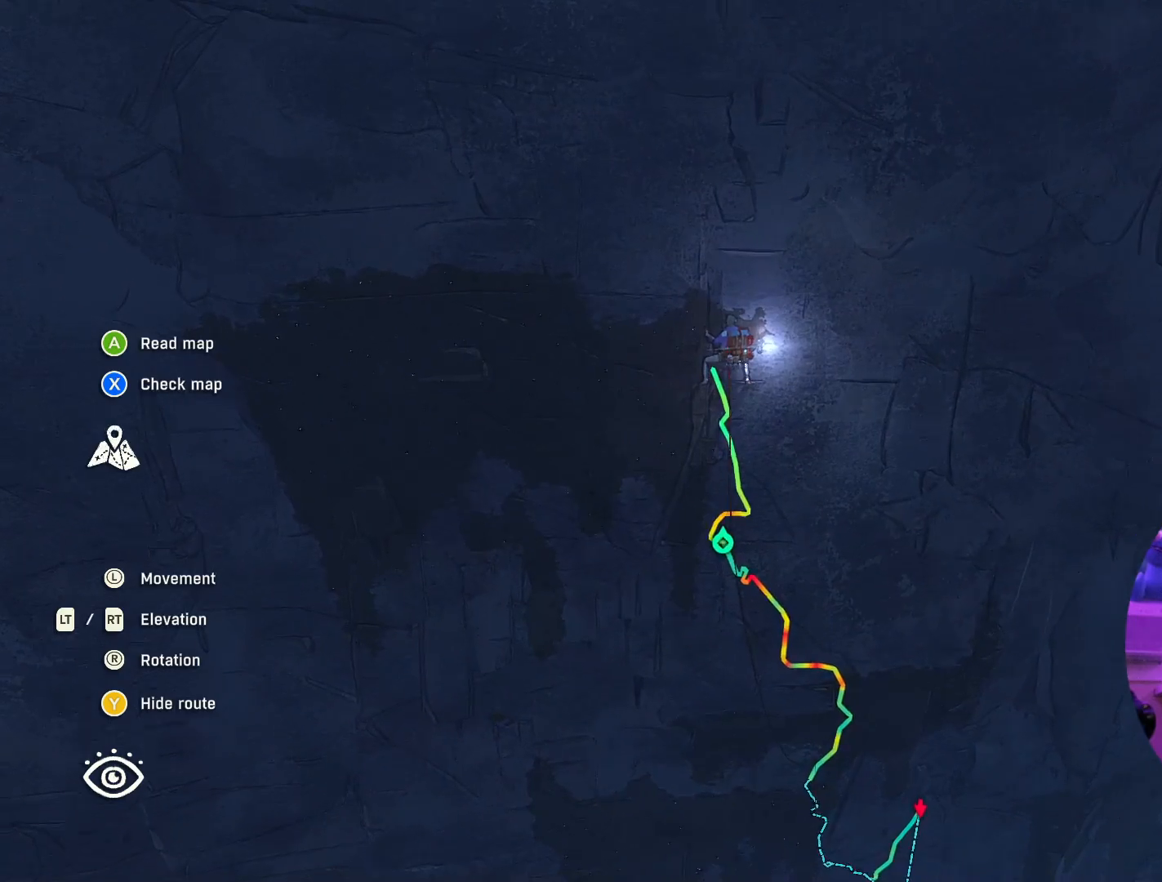
{"buttons": ["L2"], "left_stick": "up", "right_stick": "center", "events": [[200, "left_stick", "up-right"], [283, "L2", "down"], [367, "left_stick", "up"]]}
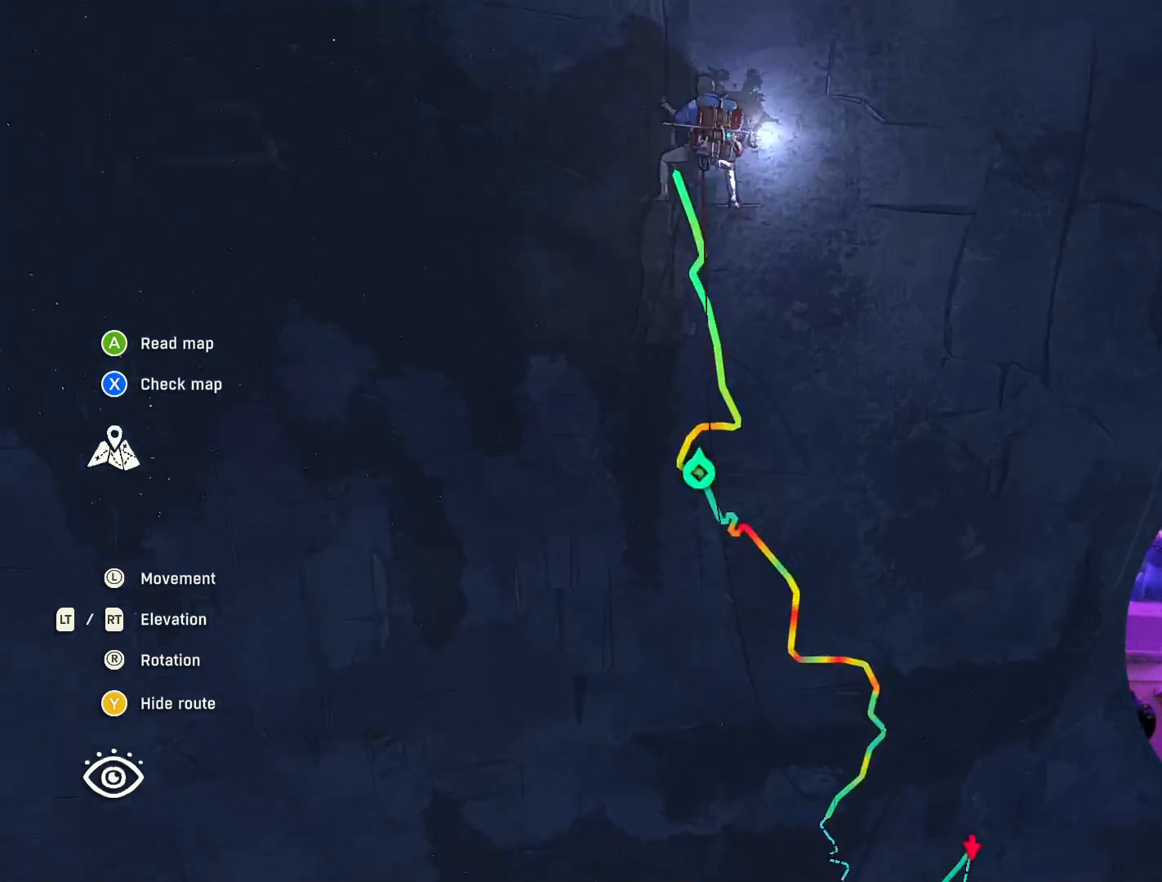
{"buttons": [], "left_stick": "center", "right_stick": "center", "events": [[117, "L2", "up"], [317, "left_stick", "center"]]}
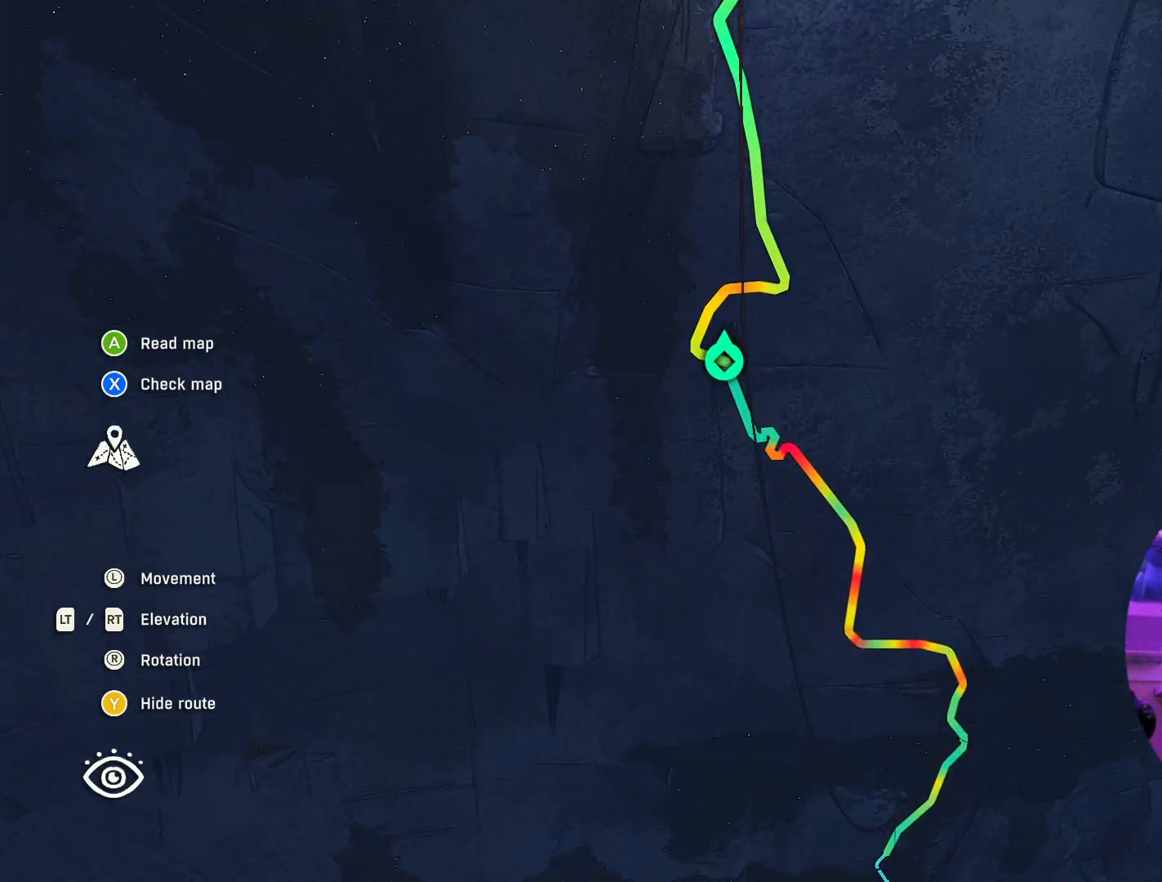
{"buttons": [], "left_stick": "center", "right_stick": "center", "events": []}
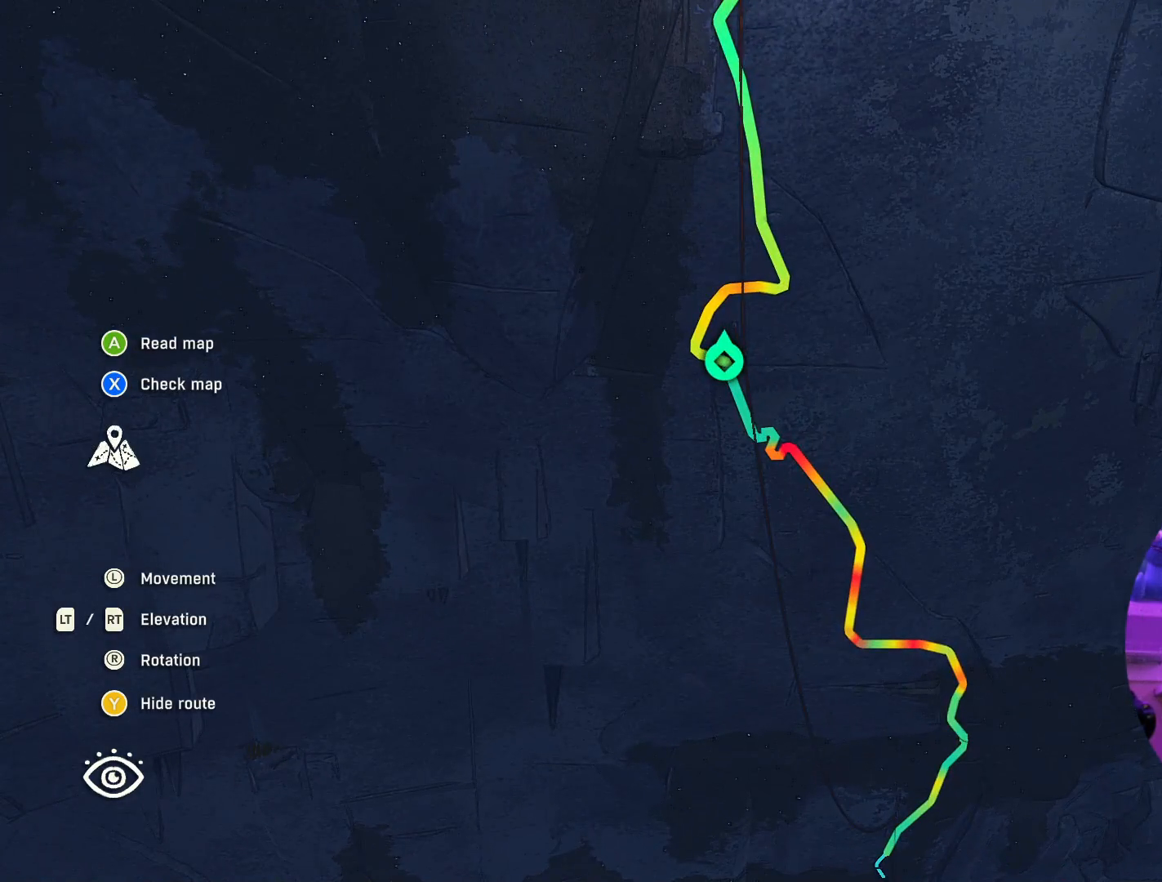
{"buttons": [], "left_stick": "center", "right_stick": "center", "events": []}
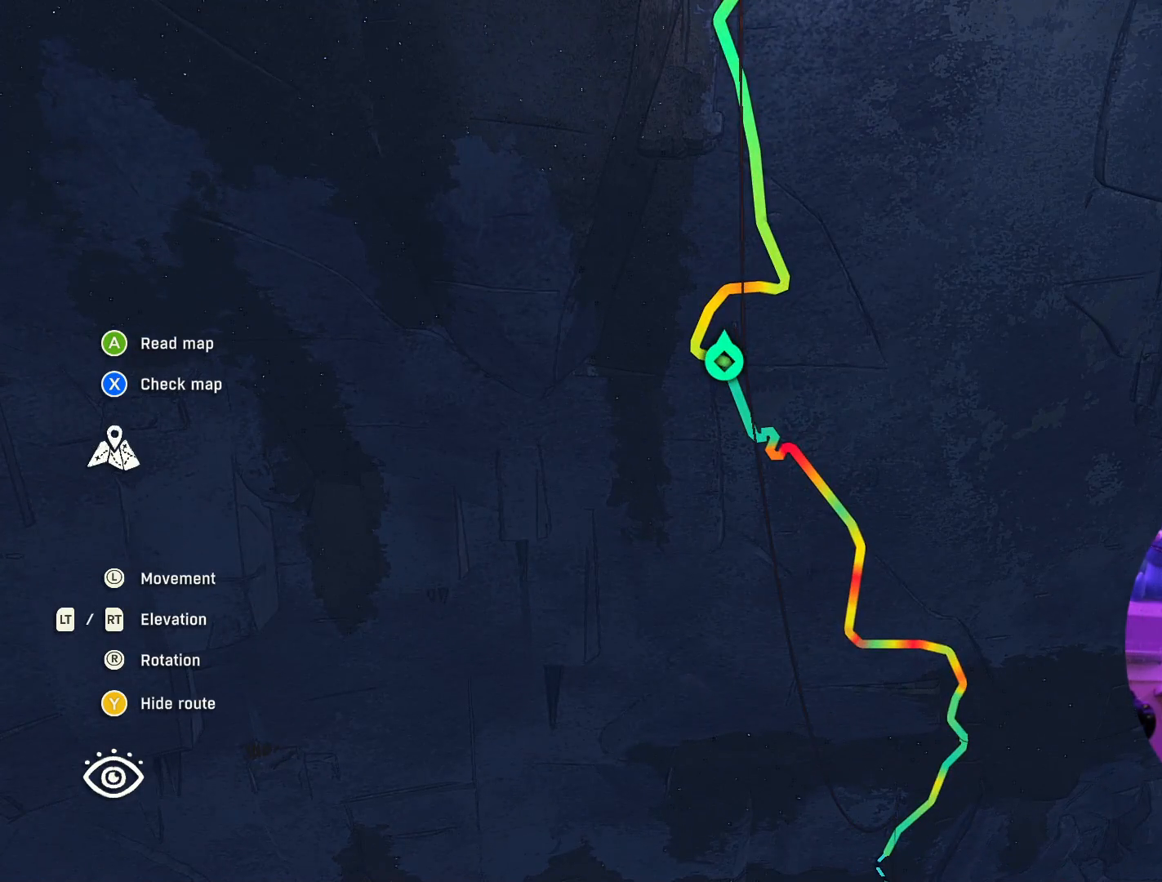
{"buttons": [], "left_stick": "center", "right_stick": "up", "events": [[500, "right_stick", "up"]]}
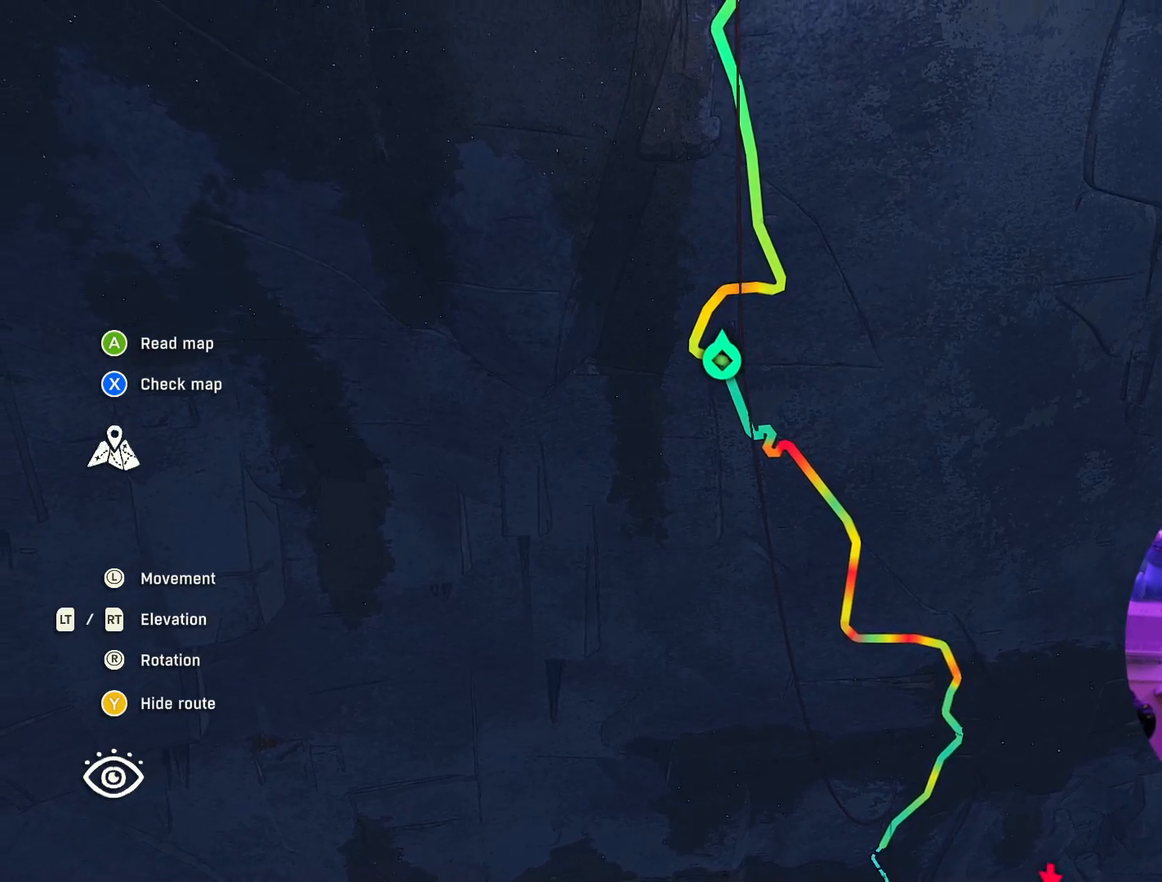
{"buttons": [], "left_stick": "down", "right_stick": "up", "events": [[67, "left_stick", "down"]]}
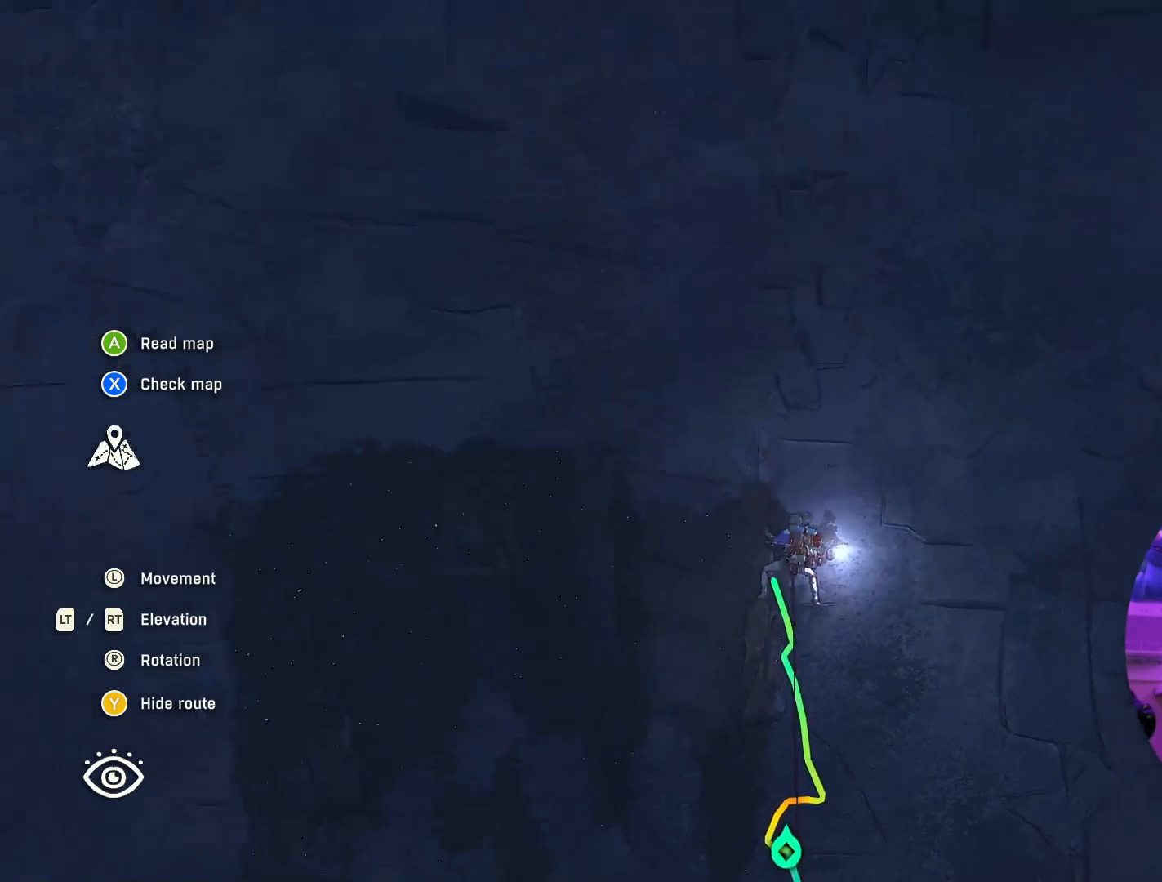
{"buttons": [], "left_stick": "center", "right_stick": "center", "events": [[50, "right_stick", "center"], [100, "left_stick", "center"]]}
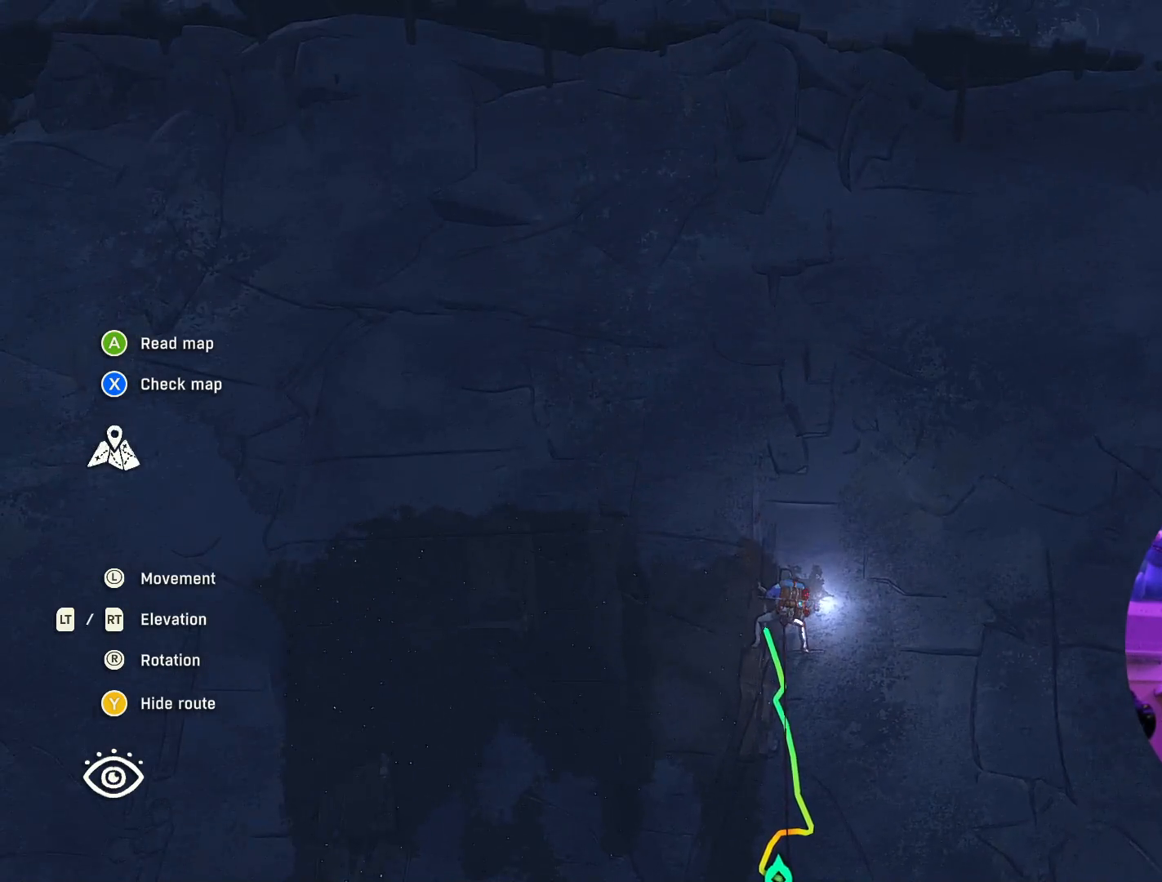
{"buttons": [], "left_stick": "down", "right_stick": "center", "events": [[133, "left_stick", "down-left"], [217, "left_stick", "down"]]}
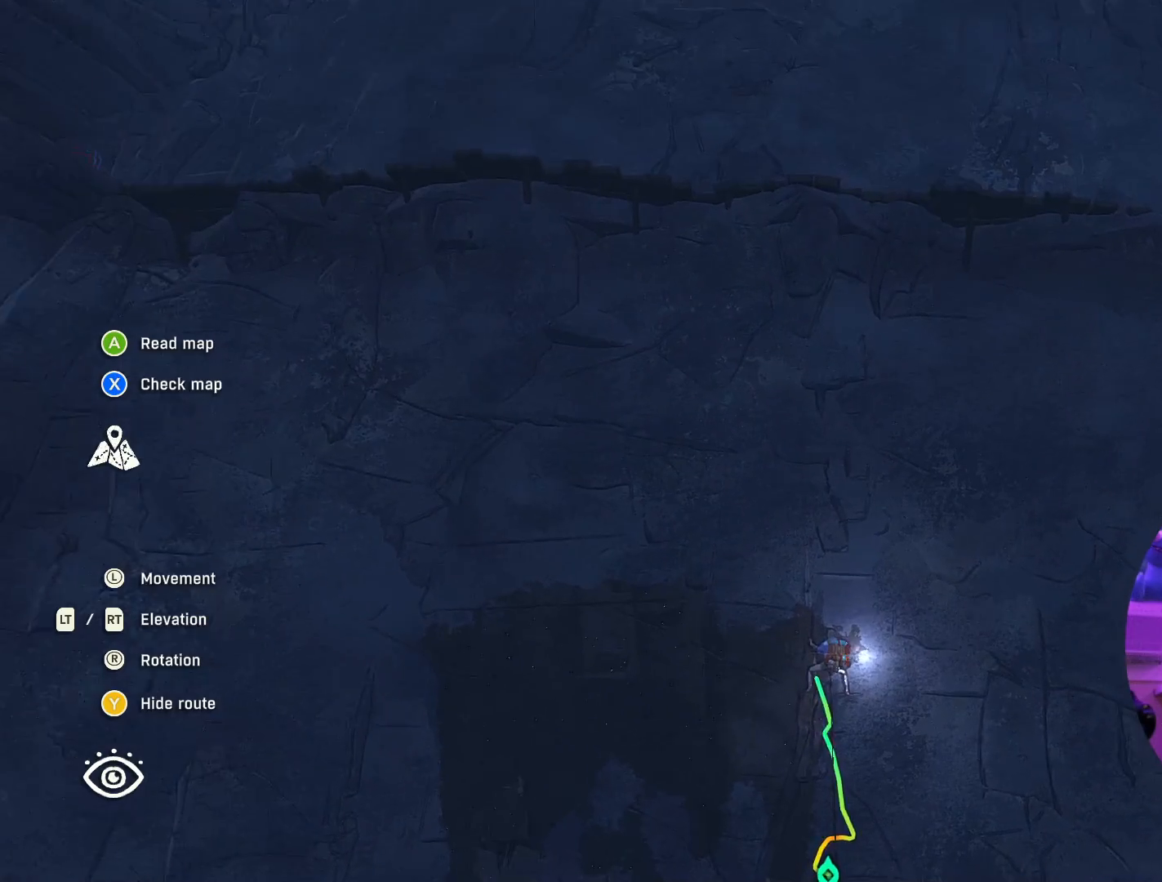
{"buttons": [], "left_stick": "center", "right_stick": "center", "events": [[117, "left_stick", "center"]]}
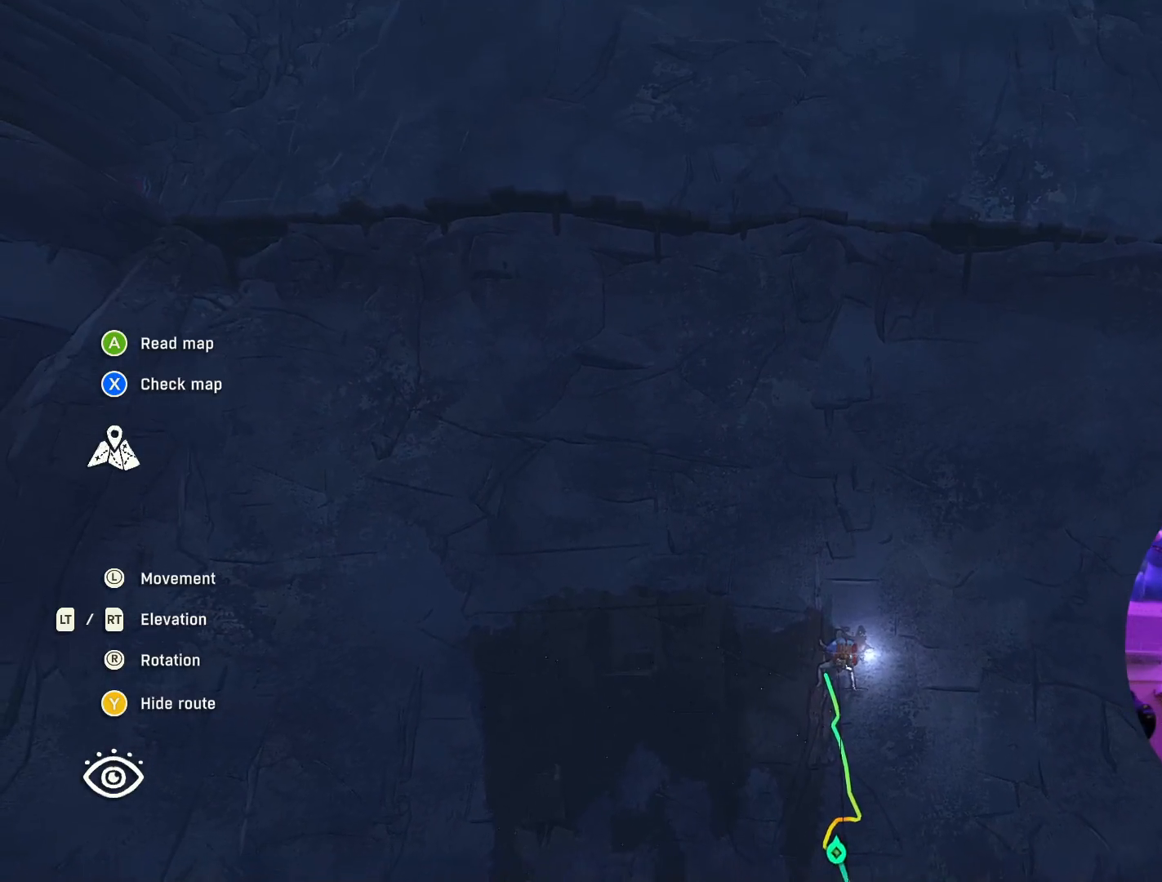
{"buttons": [], "left_stick": "center", "right_stick": "center", "events": []}
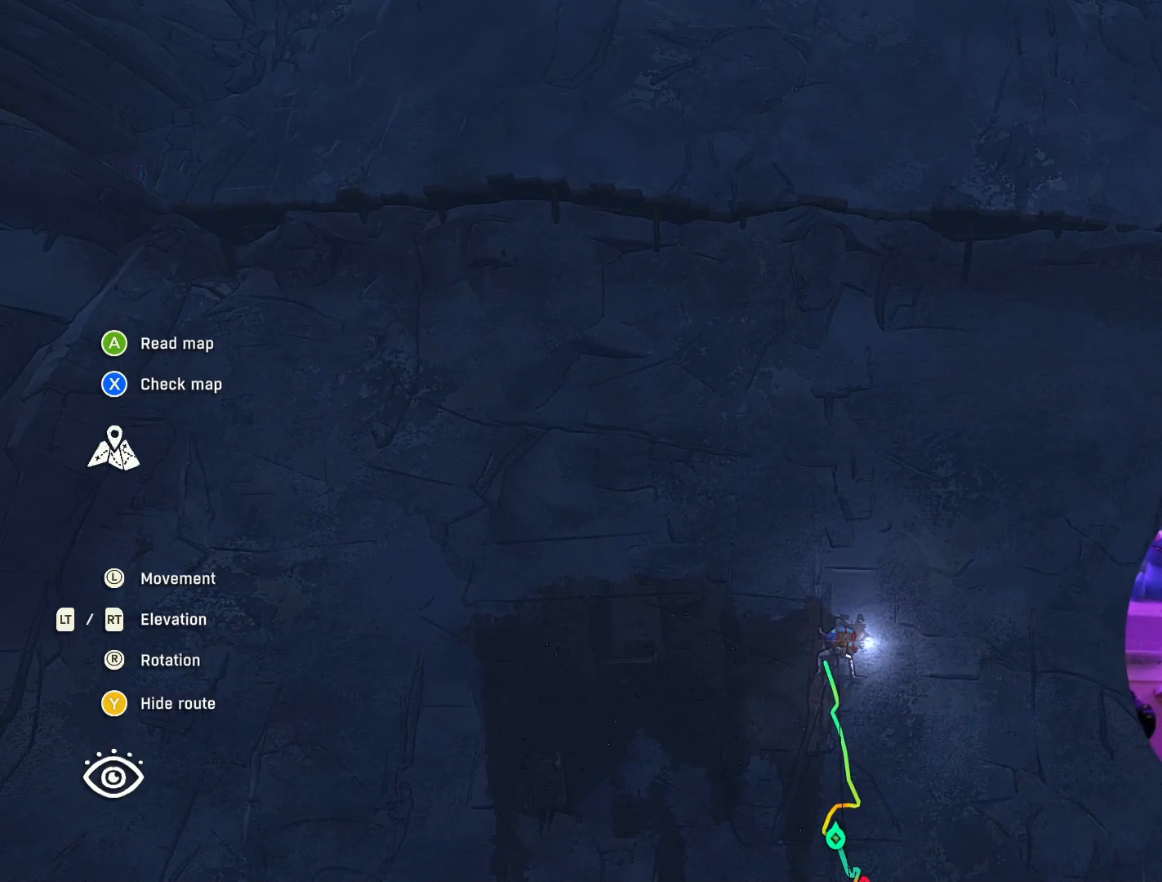
{"buttons": [], "left_stick": "up", "right_stick": "center", "events": [[217, "left_stick", "up"]]}
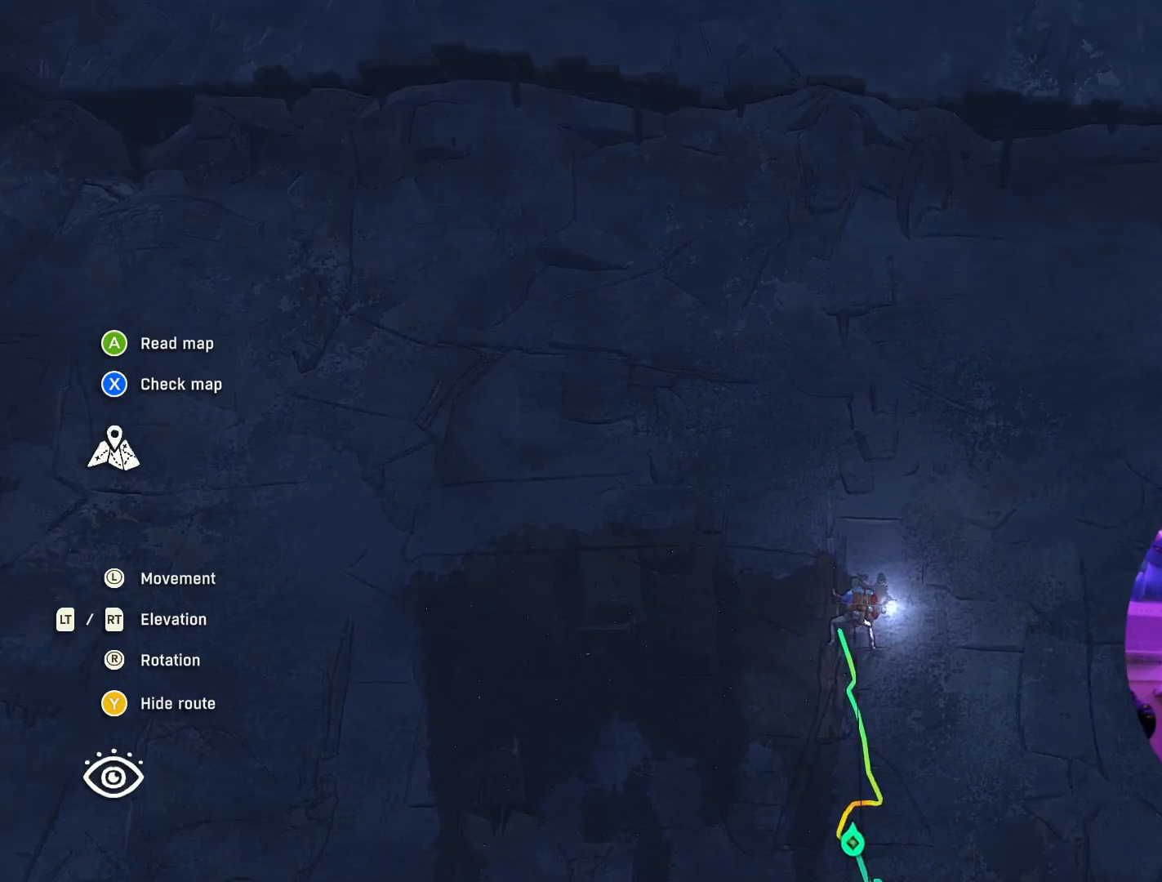
{"buttons": [], "left_stick": "center", "right_stick": "center", "events": [[300, "left_stick", "center"]]}
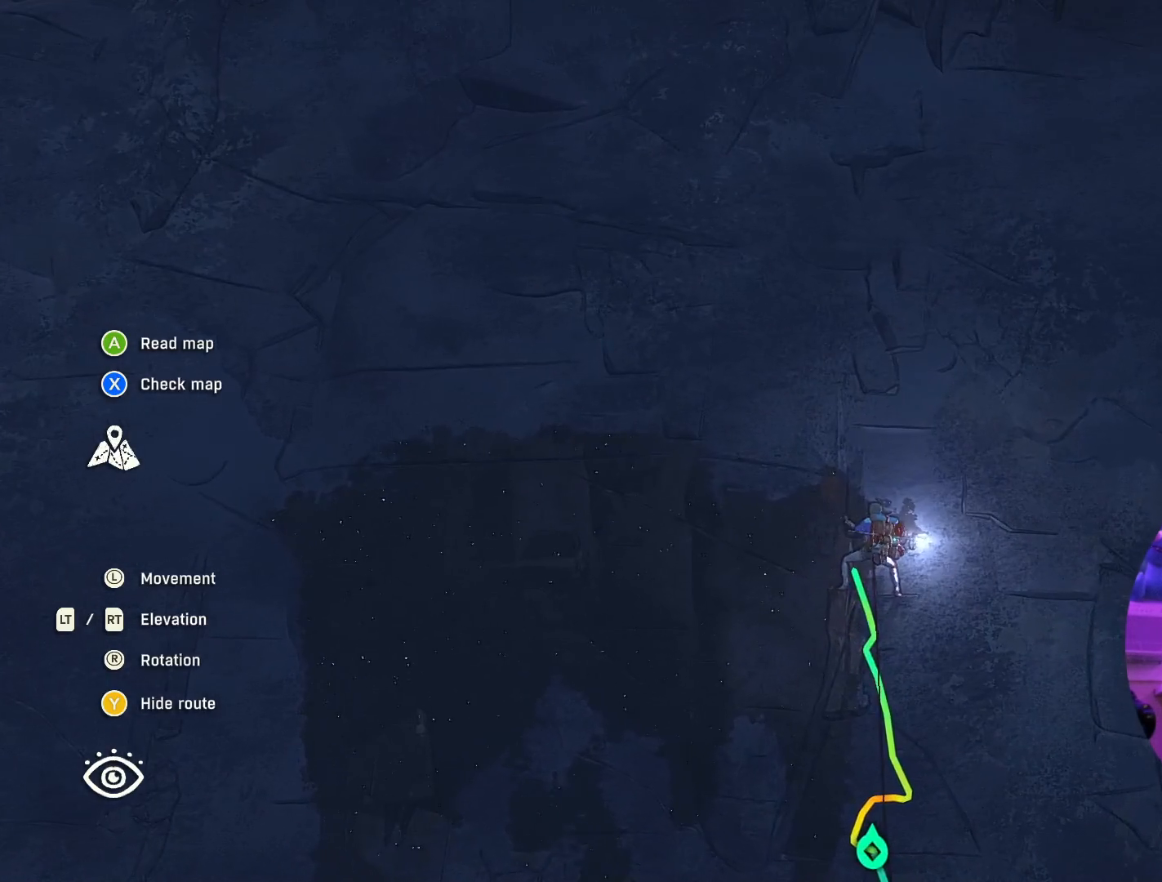
{"buttons": [], "left_stick": "center", "right_stick": "center", "events": []}
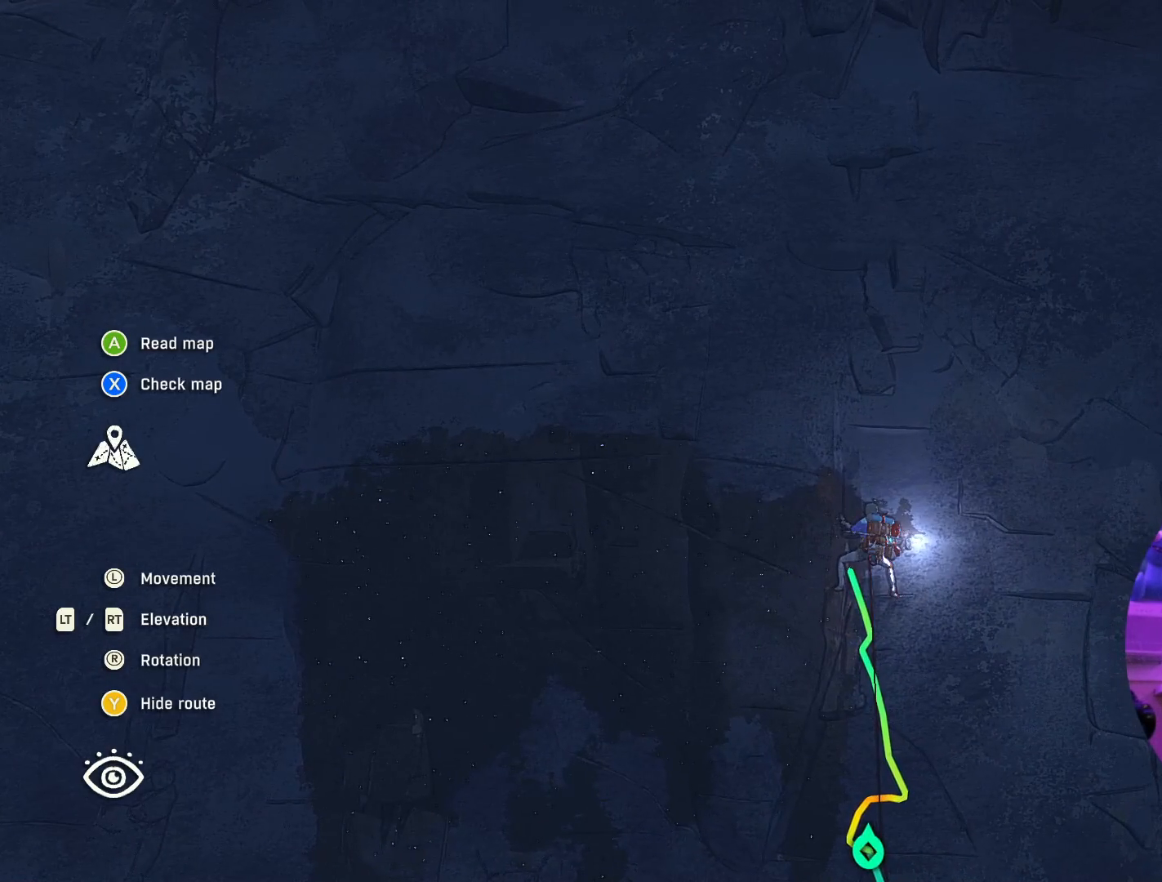
{"buttons": [], "left_stick": "center", "right_stick": "center", "events": []}
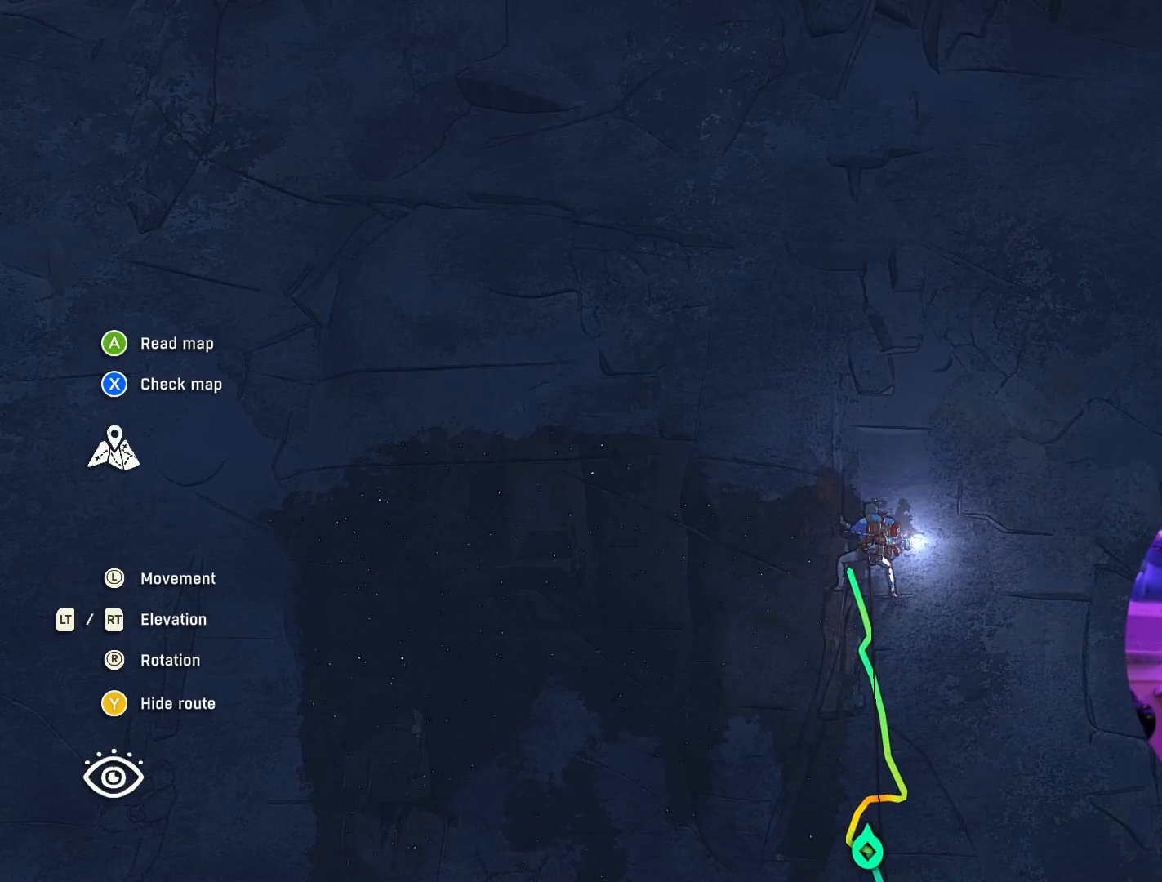
{"buttons": [], "left_stick": "down", "right_stick": "center", "events": [[267, "left_stick", "down"]]}
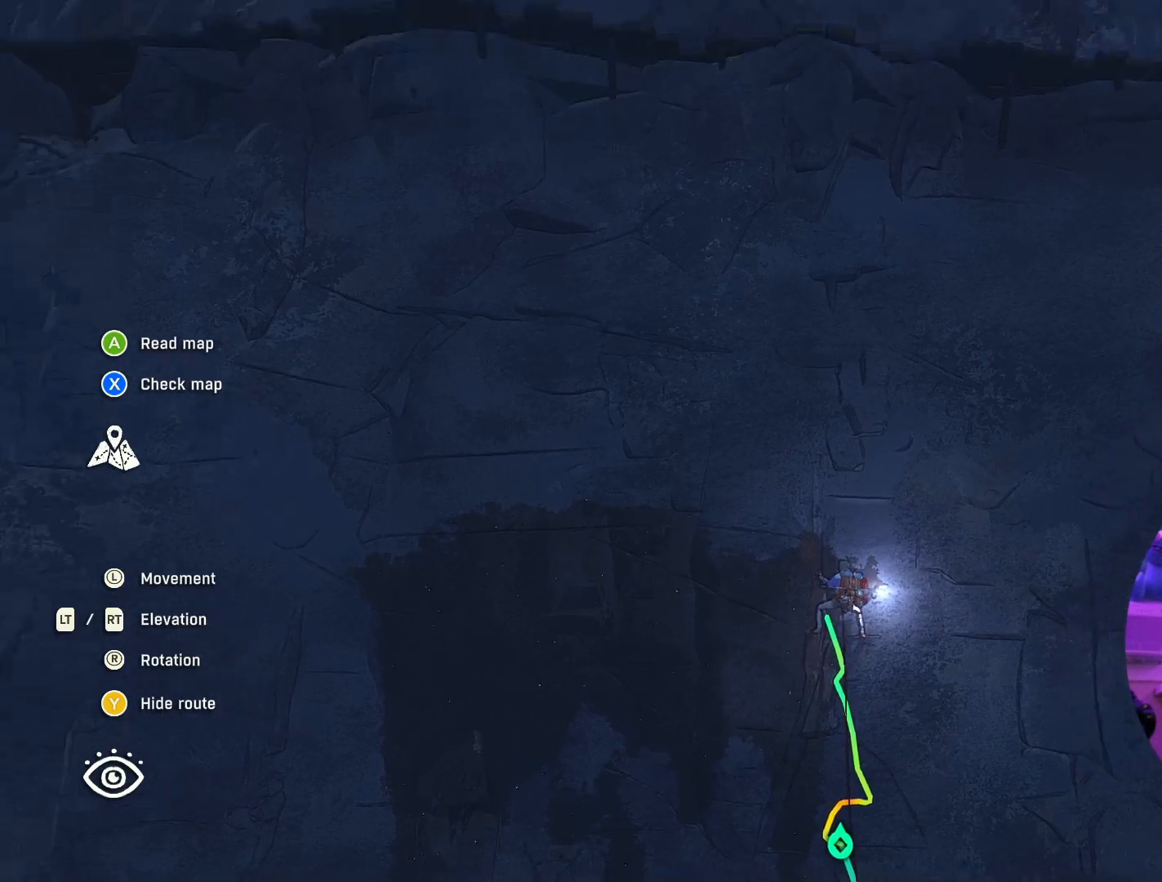
{"buttons": [], "left_stick": "center", "right_stick": "center", "events": [[283, "left_stick", "center"]]}
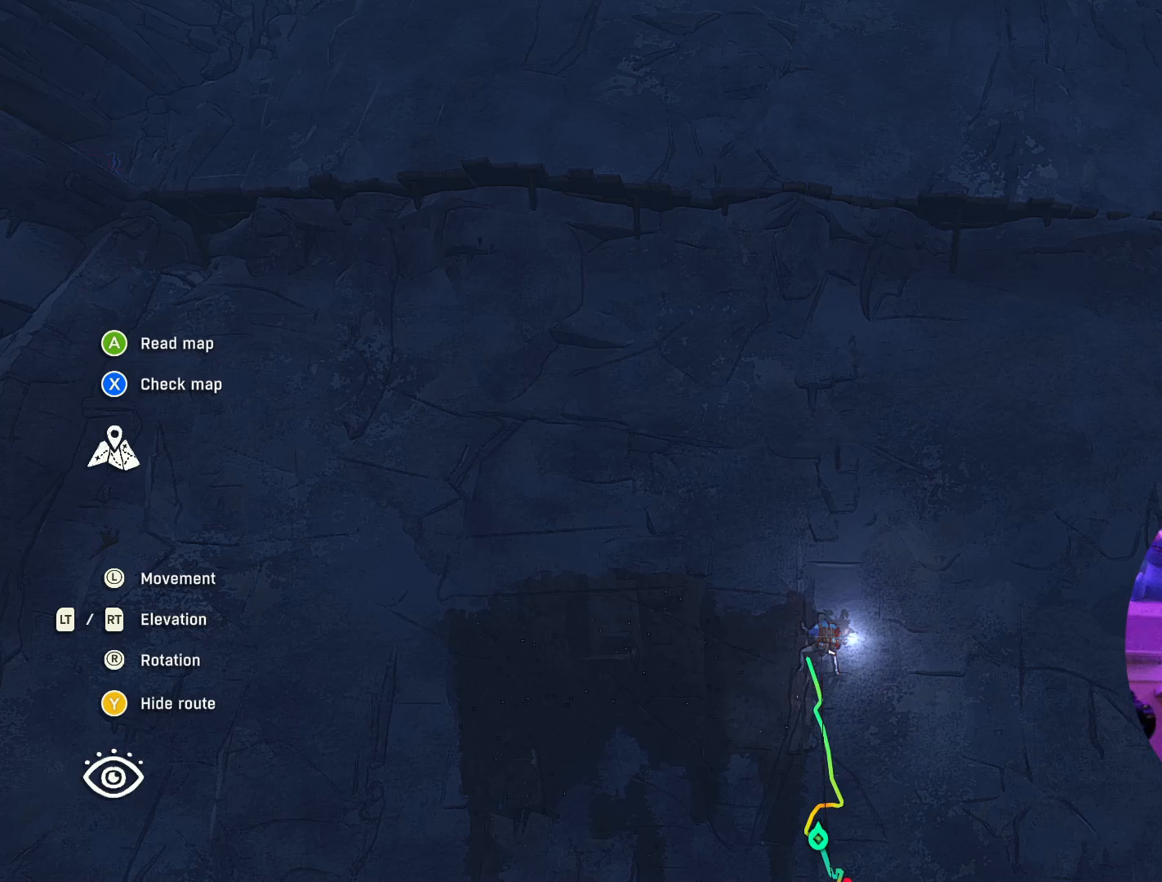
{"buttons": ["L2"], "left_stick": "center", "right_stick": "center", "events": [[483, "L2", "down"]]}
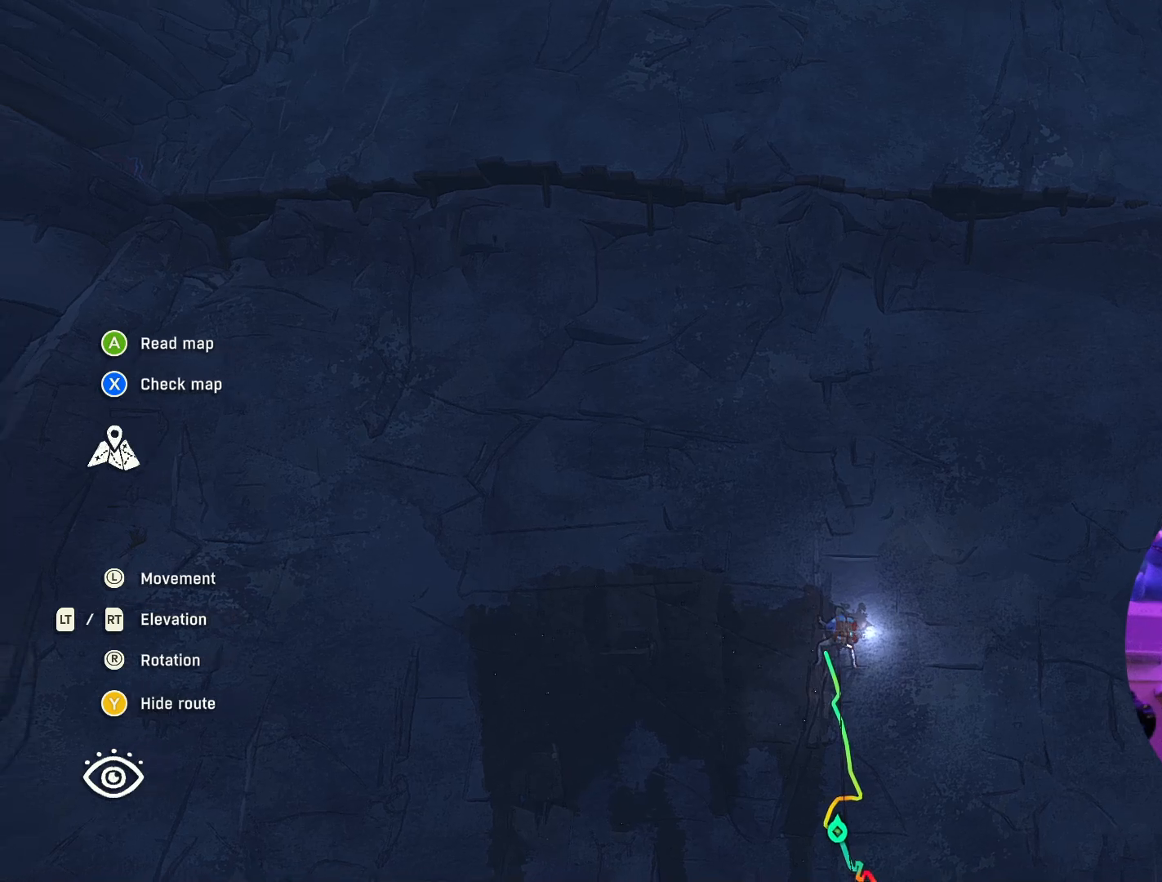
{"buttons": [], "left_stick": "center", "right_stick": "center", "events": [[167, "L2", "up"]]}
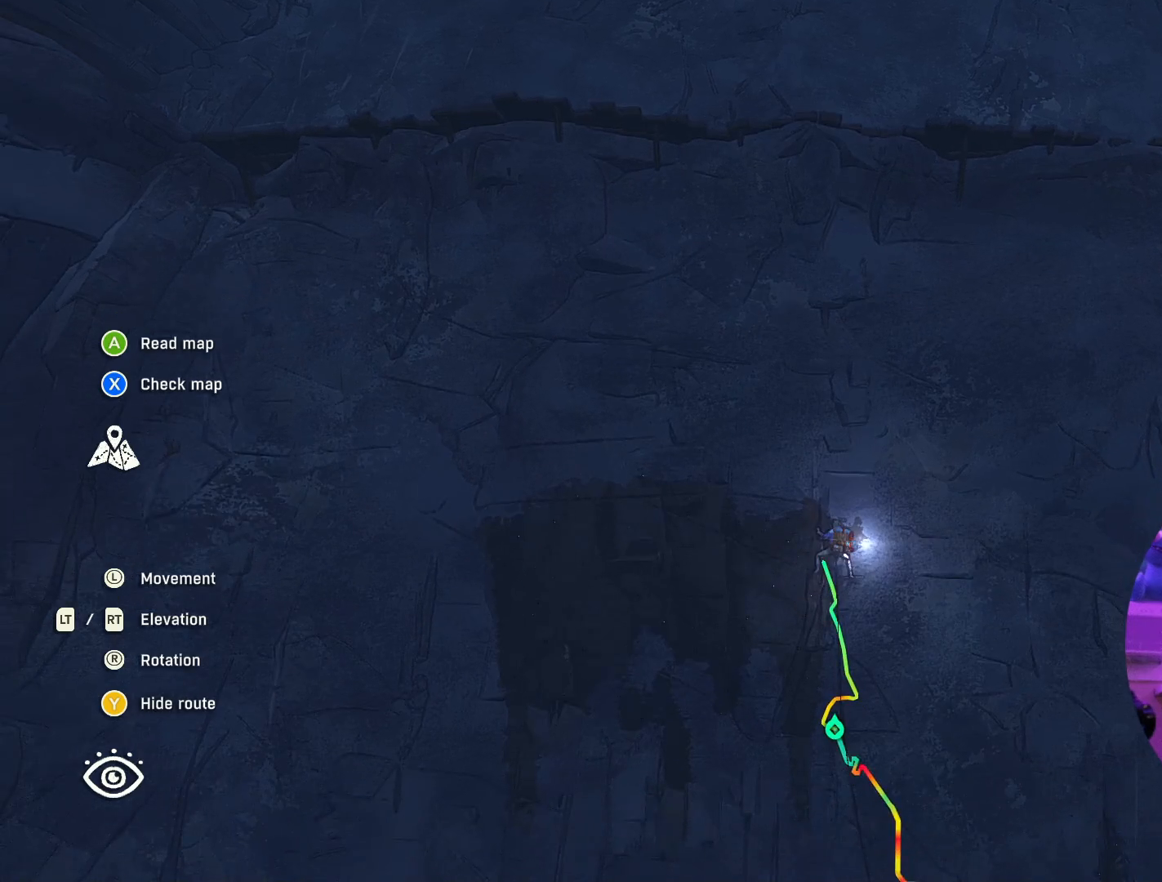
{"buttons": [], "left_stick": "center", "right_stick": "center", "events": [[133, "left_stick", "up"], [350, "left_stick", "center"]]}